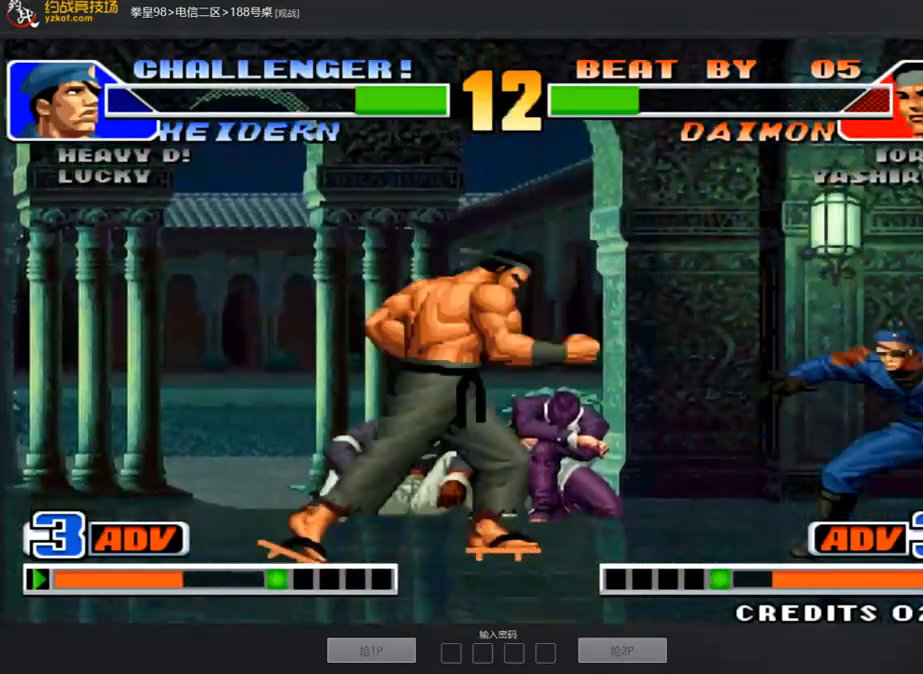
Gameplay with a controller (arcade stick); each line is a JSON object with the inputs held at the frame after it (dt_ms = milliseconds from this image to that frame). "events" lists button and stick changes between this image and that frame as [ms after this image, input, new state], when the widget could be followed in between. Not read: L3 R3.
{"dt_ms": 502, "buttons": [], "left_stick": "down-right", "events": [[33, "D", "down"], [33, "left_stick", "down-left"], [167, "left_stick", "center"], [218, "D", "up"], [234, "left_stick", "up-left"], [301, "left_stick", "down-right"], [368, "A", "down"], [368, "left_stick", "right"], [435, "A", "up"], [502, "left_stick", "down-right"]]}
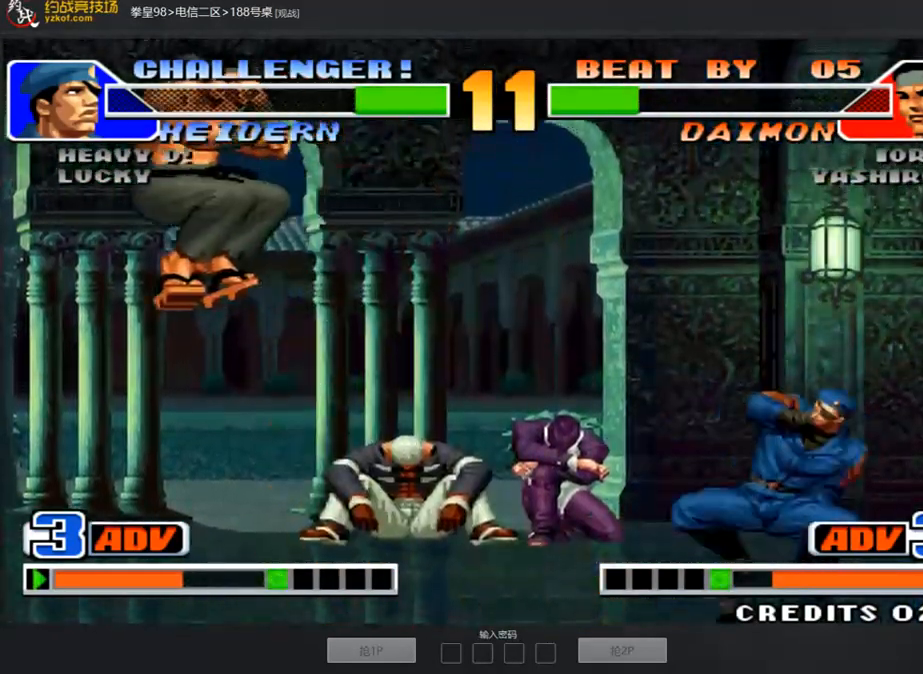
{"dt_ms": 503, "buttons": [], "left_stick": "center", "events": [[268, "left_stick", "center"], [318, "left_stick", "up-left"], [385, "left_stick", "center"]]}
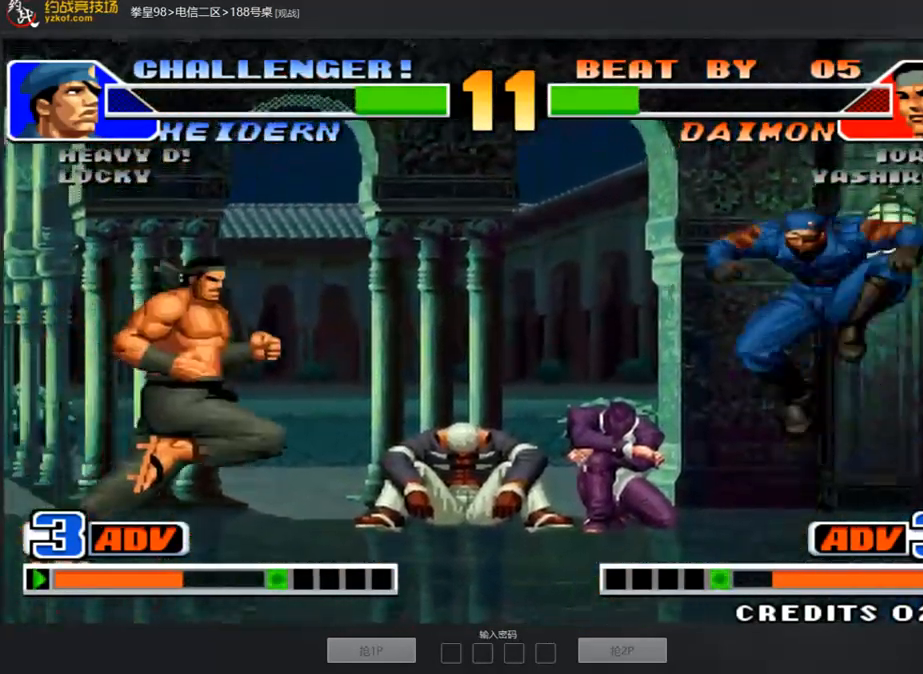
{"dt_ms": 485, "buttons": [], "left_stick": "down-right", "events": [[100, "C", "down"], [100, "D", "down"], [167, "left_stick", "right"], [217, "C", "up"], [217, "D", "up"], [334, "B", "down"], [334, "left_stick", "down-right"], [401, "B", "up"]]}
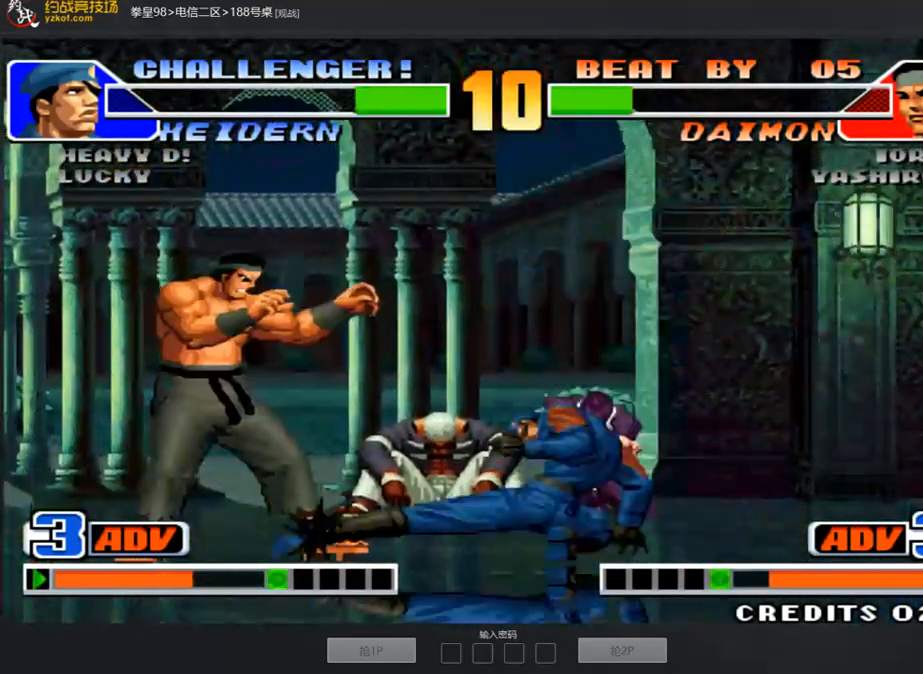
{"dt_ms": 502, "buttons": [], "left_stick": "down-right", "events": []}
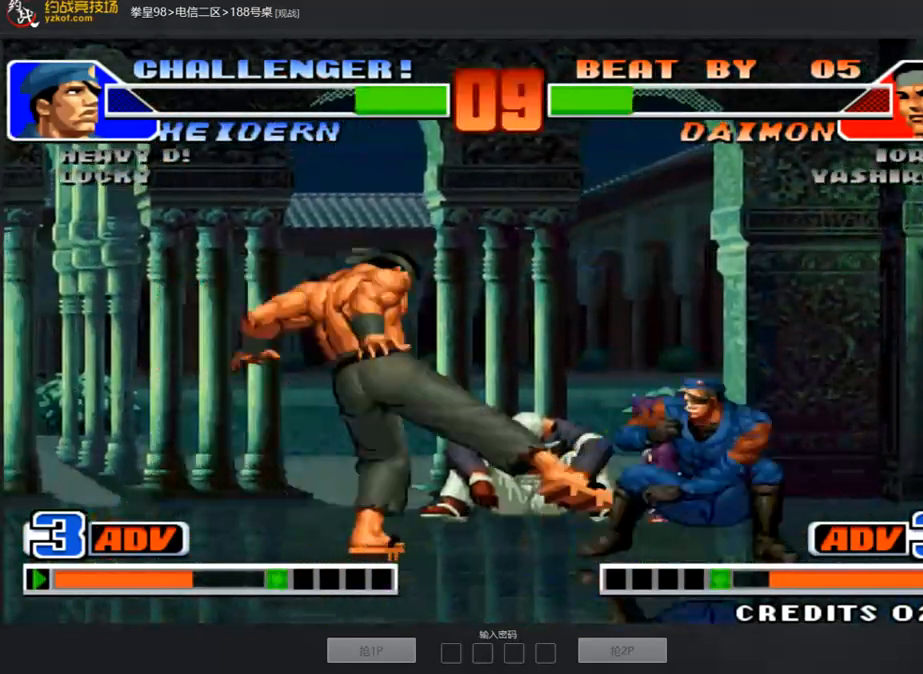
{"dt_ms": 503, "buttons": [], "left_stick": "right", "events": [[101, "left_stick", "center"], [151, "A", "down"], [218, "left_stick", "left"], [285, "A", "up"], [302, "left_stick", "center"], [369, "left_stick", "right"]]}
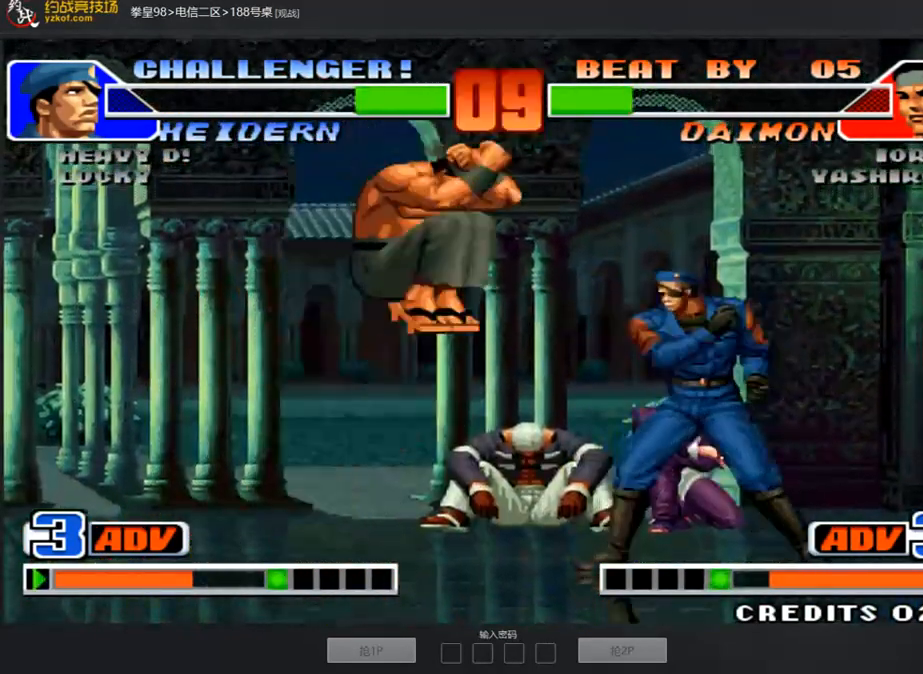
{"dt_ms": 502, "buttons": [], "left_stick": "right", "events": [[251, "C", "down"], [251, "D", "down"], [368, "C", "up"], [368, "D", "up"]]}
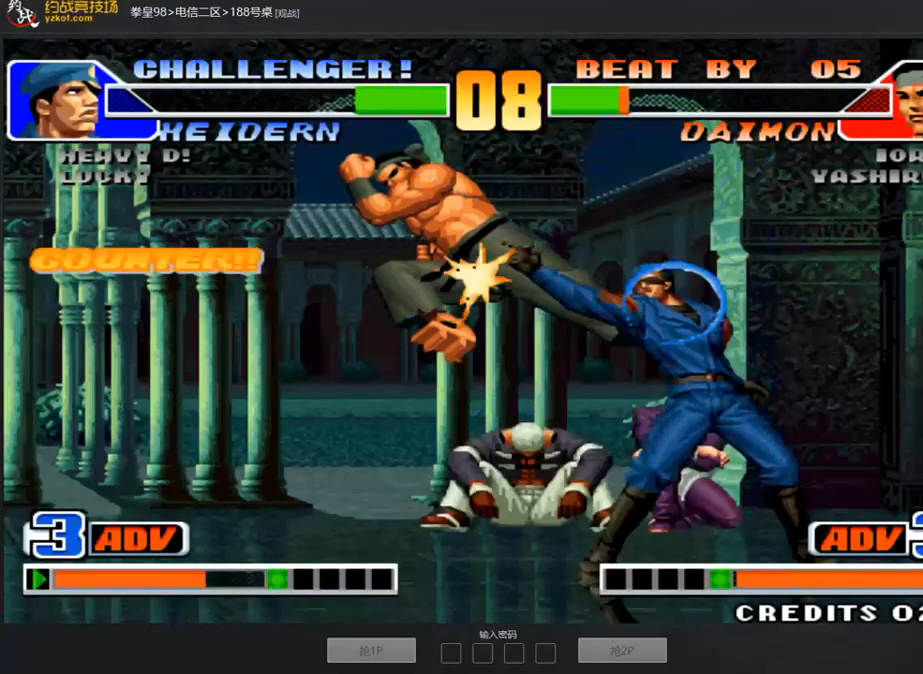
{"dt_ms": 502, "buttons": [], "left_stick": "left", "events": [[486, "left_stick", "left"]]}
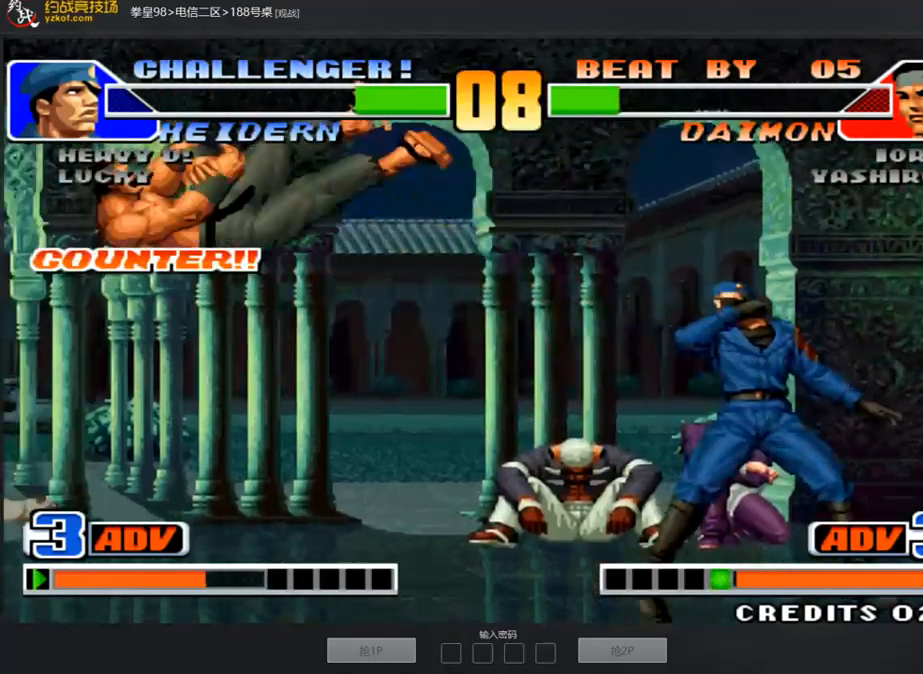
{"dt_ms": 503, "buttons": [], "left_stick": "center", "events": [[17, "C", "down"], [252, "left_stick", "center"], [369, "C", "up"]]}
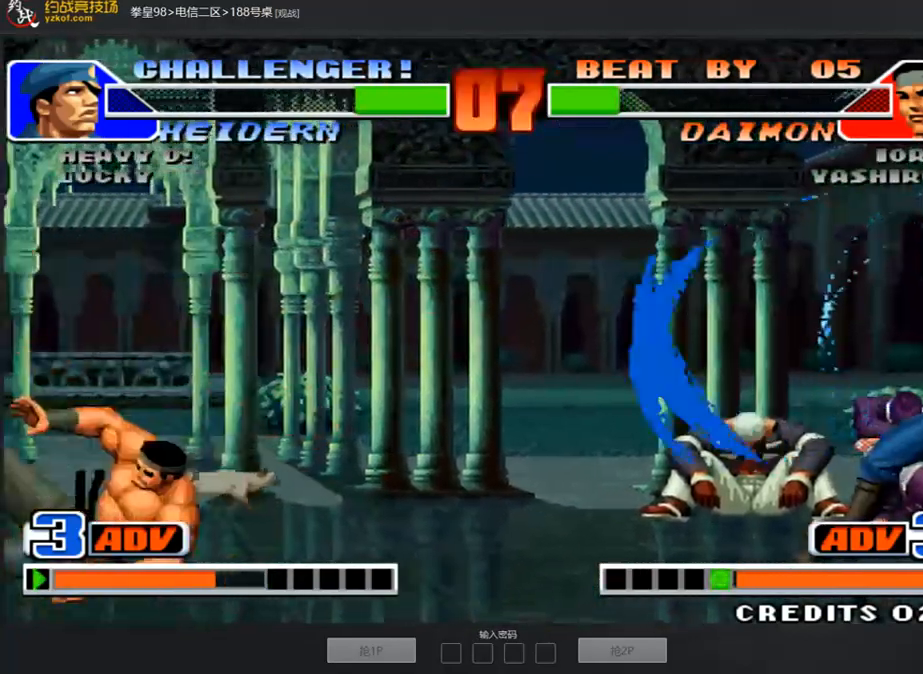
{"dt_ms": 988, "buttons": [], "left_stick": "right"}
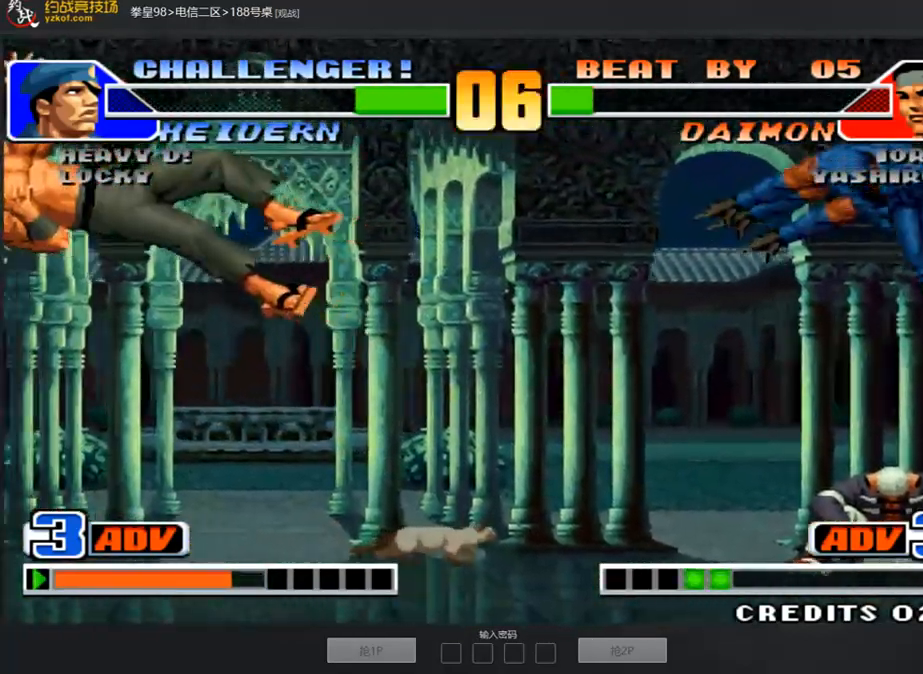
{"dt_ms": 502, "buttons": [], "left_stick": "left", "events": [[301, "left_stick", "left"], [368, "left_stick", "center"], [435, "left_stick", "left"]]}
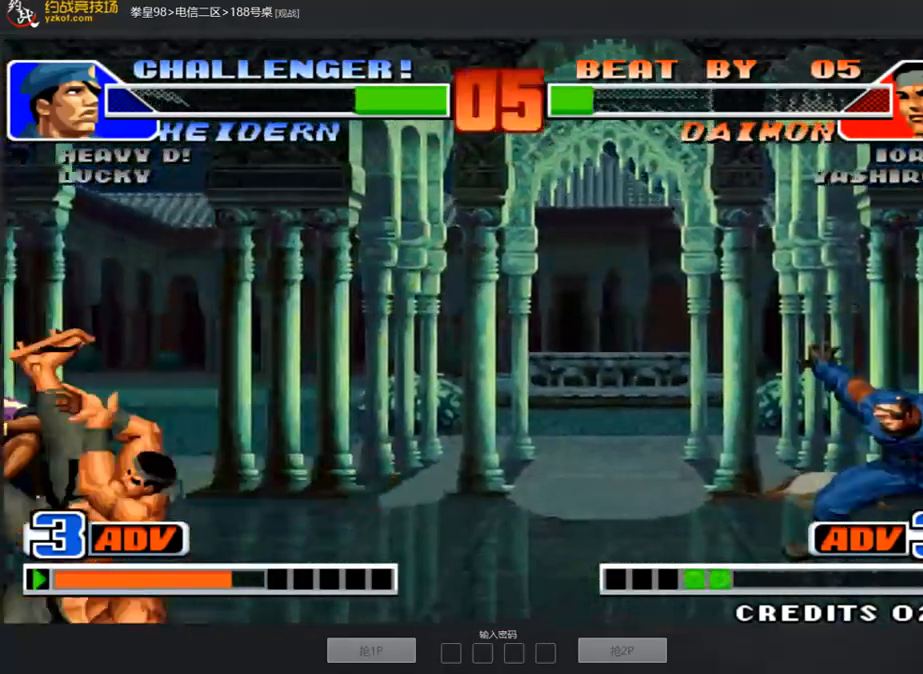
{"dt_ms": 502, "buttons": [], "left_stick": "down-right", "events": [[151, "left_stick", "down-left"], [285, "B", "down"], [469, "left_stick", "down-right"], [486, "B", "up"]]}
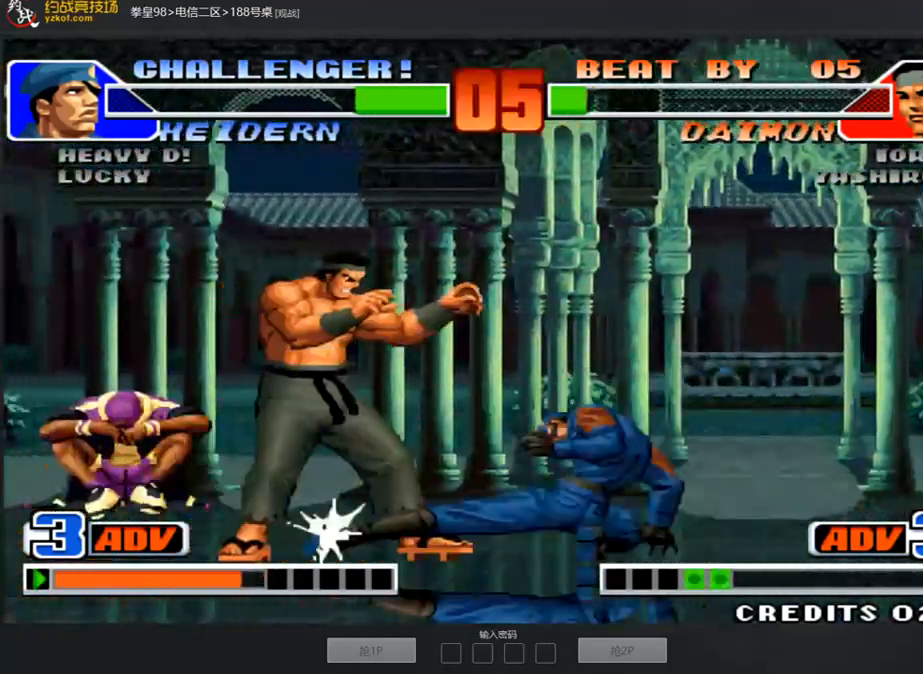
{"dt_ms": 503, "buttons": [], "left_stick": "right", "events": [[134, "left_stick", "right"], [185, "B", "down"], [436, "B", "up"]]}
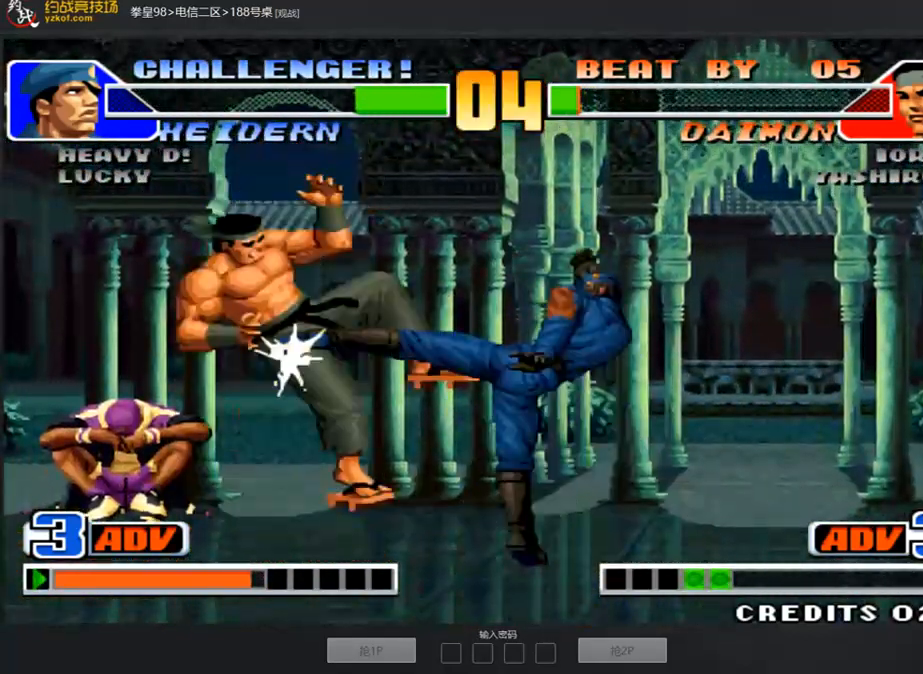
{"dt_ms": 502, "buttons": [], "left_stick": "center", "events": [[201, "left_stick", "center"], [368, "left_stick", "down"], [502, "left_stick", "center"]]}
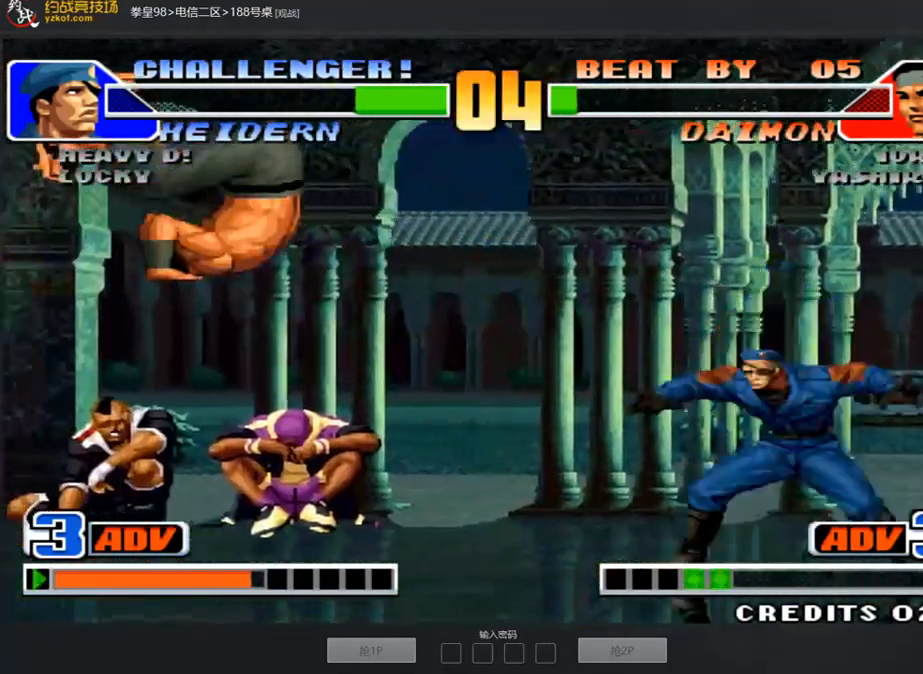
{"dt_ms": 502, "buttons": [], "left_stick": "right", "events": [[234, "C", "down"], [234, "D", "down"], [301, "C", "up"], [301, "D", "up"], [385, "left_stick", "right"]]}
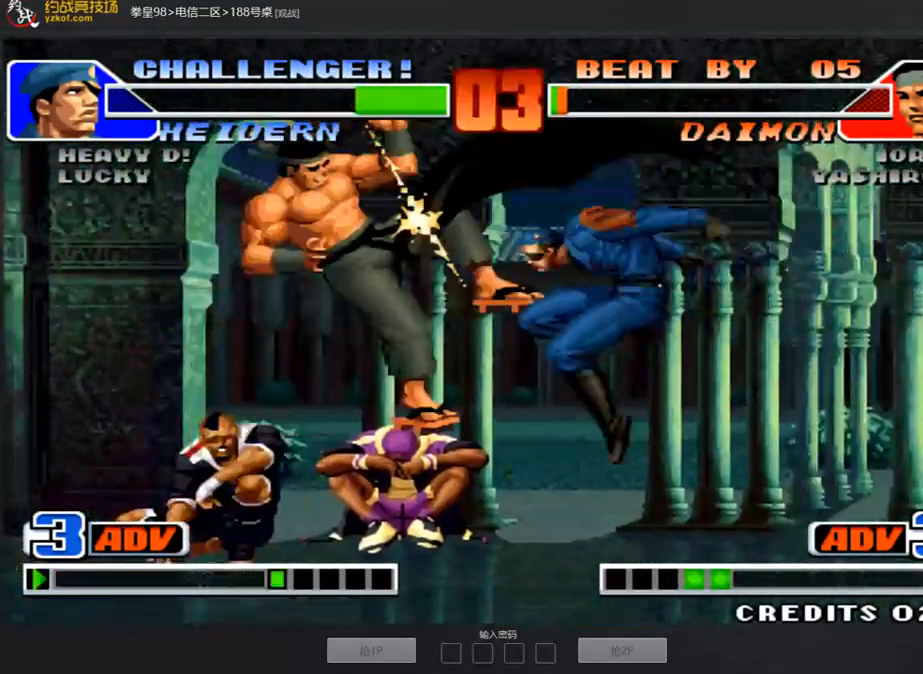
{"dt_ms": 503, "buttons": ["A"], "left_stick": "left", "events": [[419, "left_stick", "center"], [469, "A", "down"], [469, "left_stick", "left"]]}
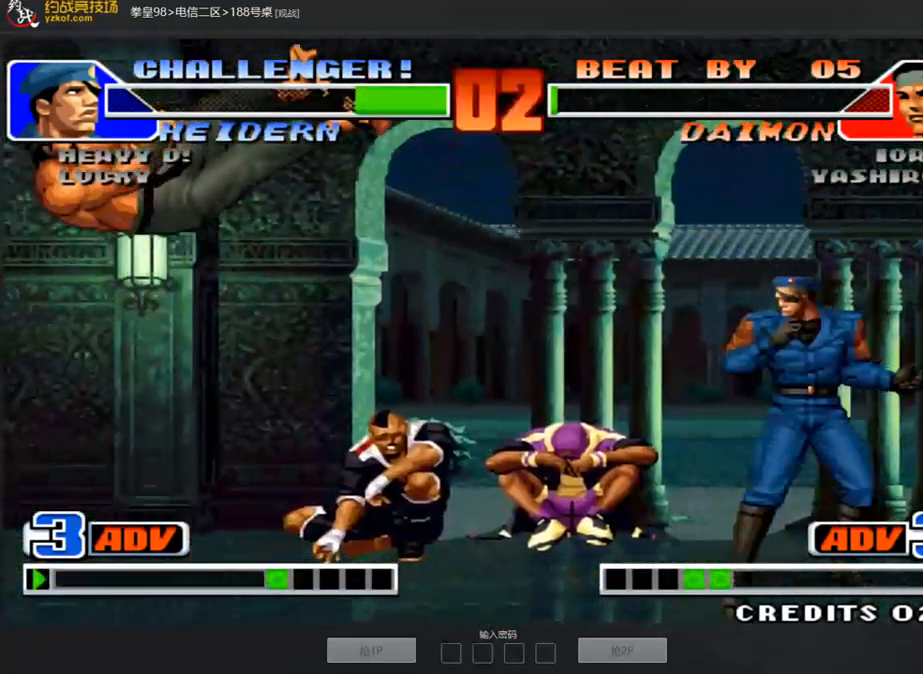
{"dt_ms": 485, "buttons": [], "left_stick": "center", "events": [[50, "left_stick", "center"], [100, "A", "up"], [100, "left_stick", "right"], [284, "left_stick", "center"]]}
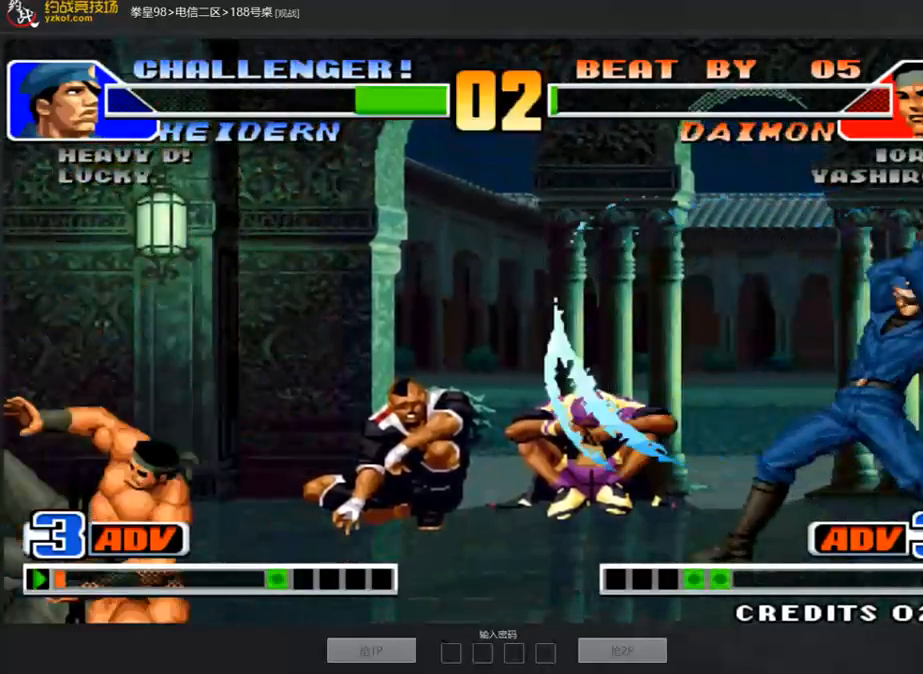
{"dt_ms": 503, "buttons": [], "left_stick": "right", "events": [[201, "left_stick", "right"]]}
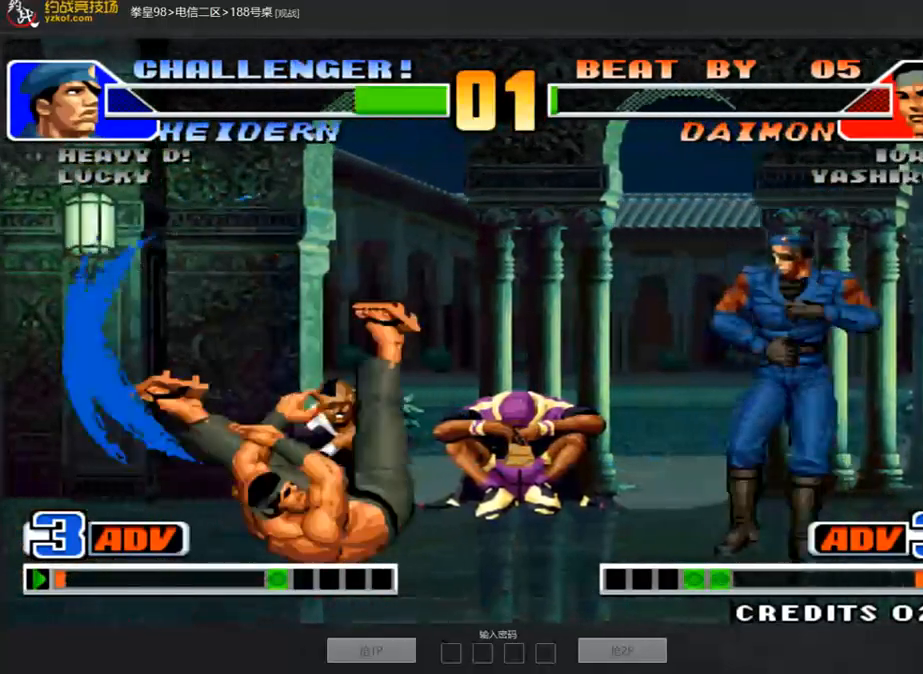
{"dt_ms": 502, "buttons": [], "left_stick": "right", "events": [[33, "D", "down"], [33, "left_stick", "down-right"], [100, "D", "up"], [217, "left_stick", "right"]]}
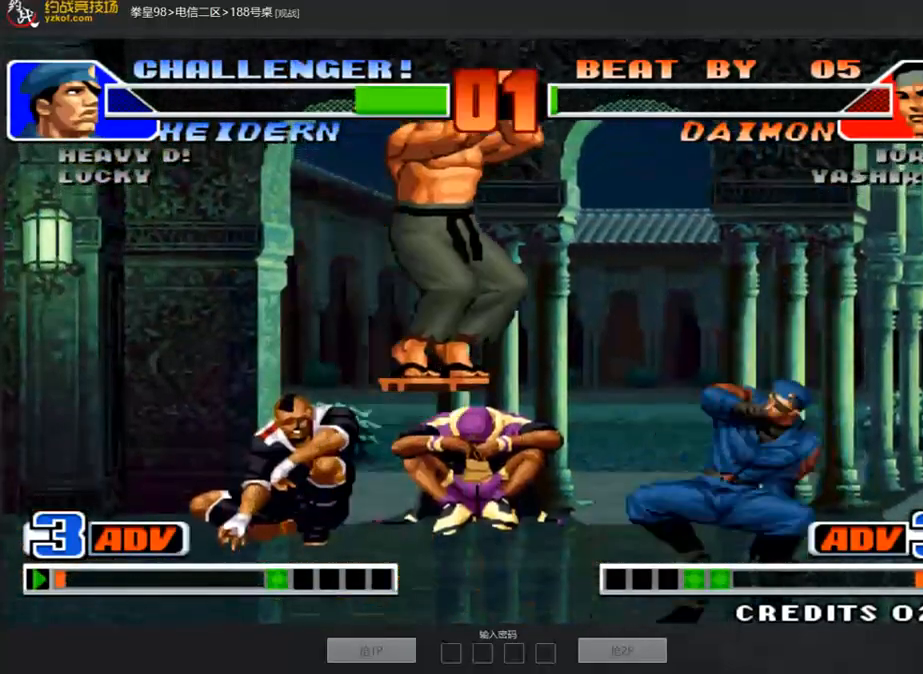
{"dt_ms": 502, "buttons": [], "left_stick": "right", "events": [[167, "A", "down"], [167, "B", "down"], [218, "B", "up"], [268, "B", "down"], [452, "B", "up"], [469, "A", "up"]]}
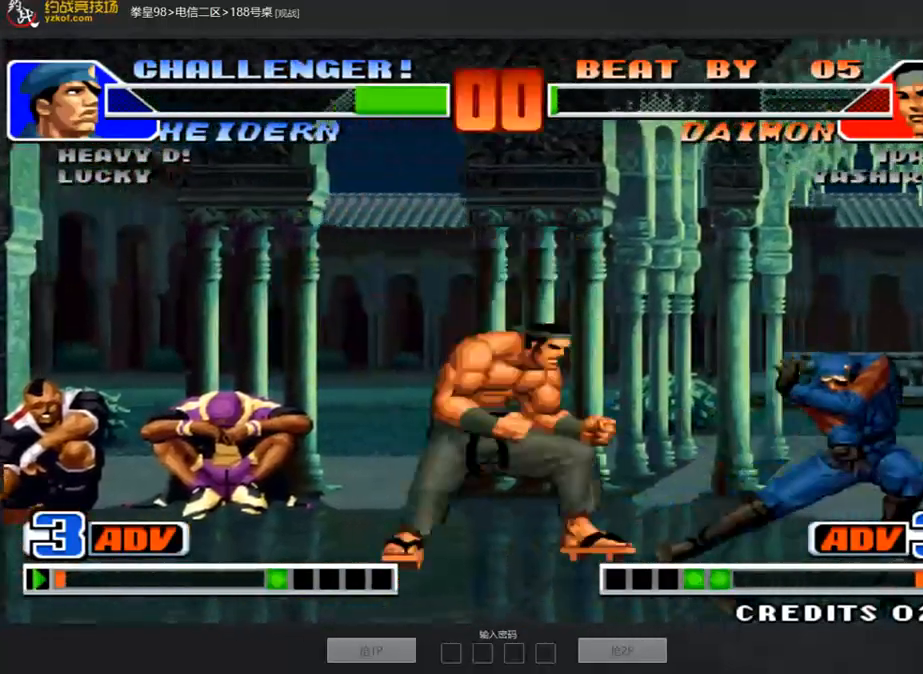
{"dt_ms": 503, "buttons": [], "left_stick": "right", "events": [[168, "A", "down"], [168, "B", "down"], [235, "A", "up"], [235, "B", "up"], [285, "A", "down"], [302, "B", "down"], [436, "A", "up"], [469, "B", "up"]]}
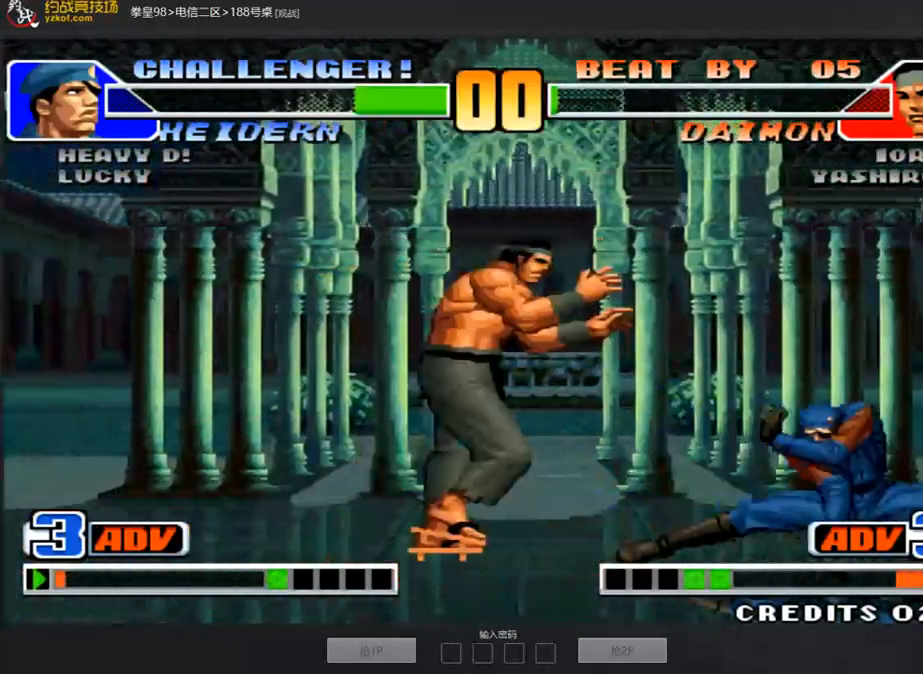
{"dt_ms": 502, "buttons": [], "left_stick": "center", "events": [[67, "left_stick", "down-right"], [502, "left_stick", "center"]]}